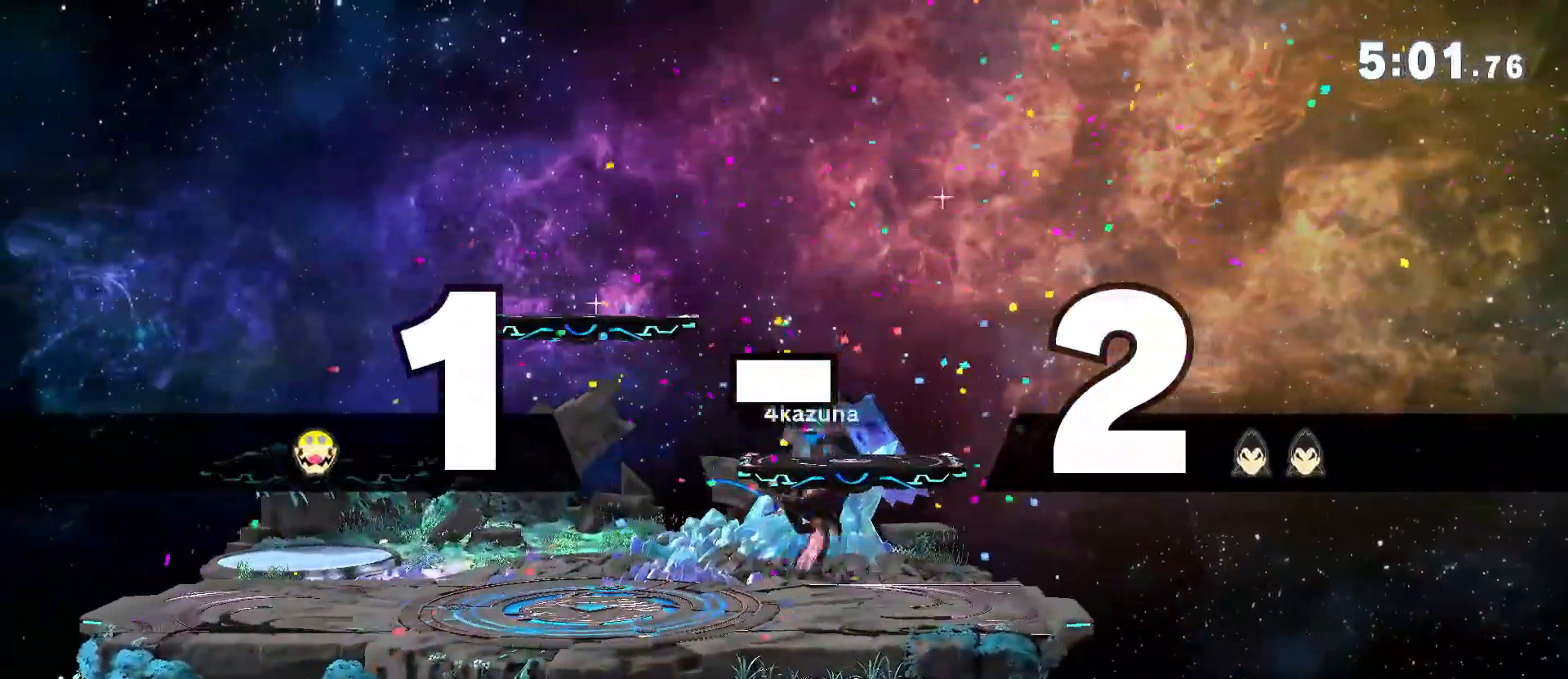
Gameplay with a controller (Nintendo layout); each line is a JSON object with the inputs held at the frame after it (dt_ms = milliseconds from this image to that frame). "events" lists button and stick changes between this image and that frame as [ms after this image, input, new state], when the widget could be followed in between. Not read: DPAD_DOWN DPAD_UP L3 R3.
{"dt_ms": 1000, "buttons": ["A"], "left_stick": "center", "right_stick": "center", "events": [[117, "left_stick", "left"], [150, "right_stick", "down"], [217, "right_stick", "center"], [333, "right_stick", "down"], [383, "right_stick", "center"], [750, "Y", "down"], [917, "Y", "up"], [950, "Y", "down"], [950, "left_stick", "center"], [983, "A", "down"], [983, "Y", "up"]]}
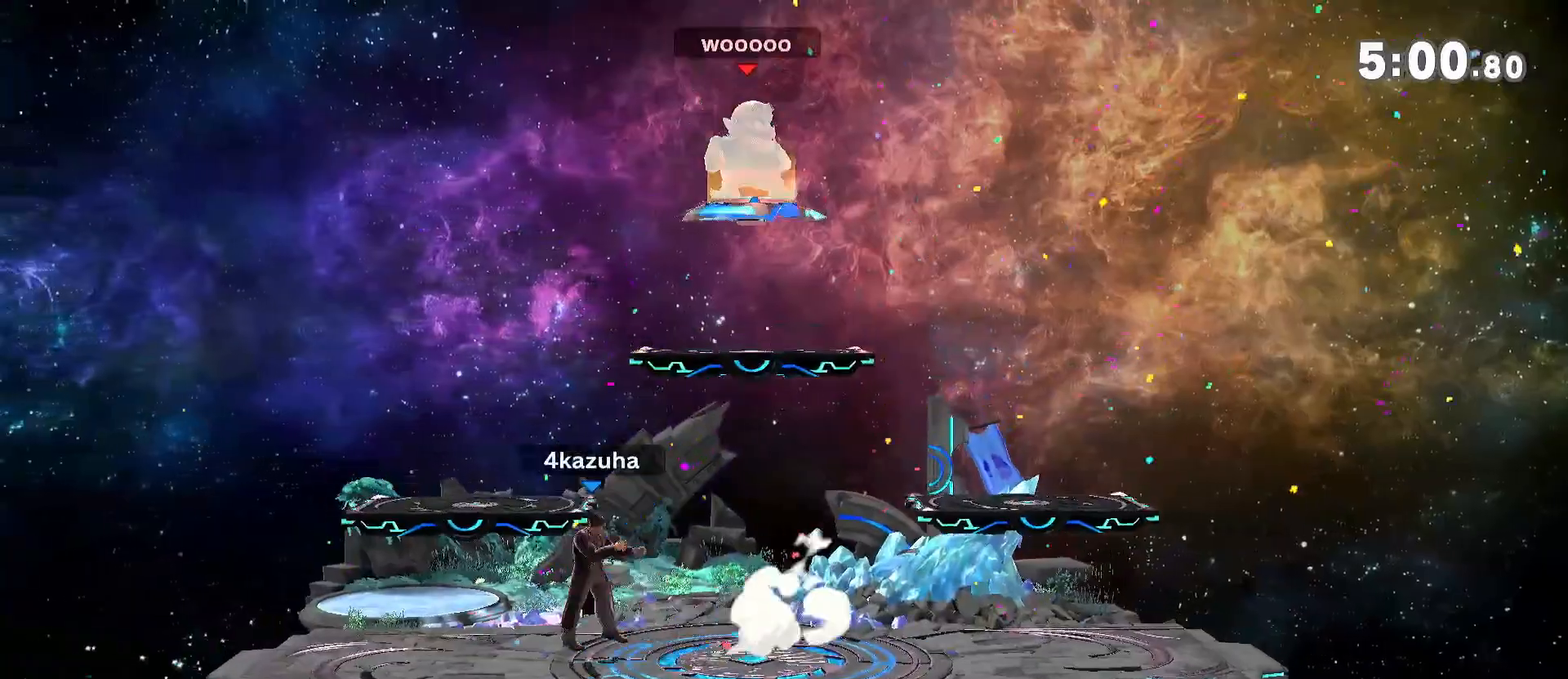
{"dt_ms": 1000, "buttons": [], "left_stick": "center", "right_stick": "center", "events": [[17, "A", "up"], [17, "left_stick", "left"], [267, "left_stick", "down"], [350, "left_stick", "center"], [417, "left_stick", "left"], [483, "left_stick", "center"], [567, "left_stick", "left"], [750, "left_stick", "center"], [783, "A", "down"], [850, "A", "up"], [850, "left_stick", "down"], [967, "left_stick", "center"]]}
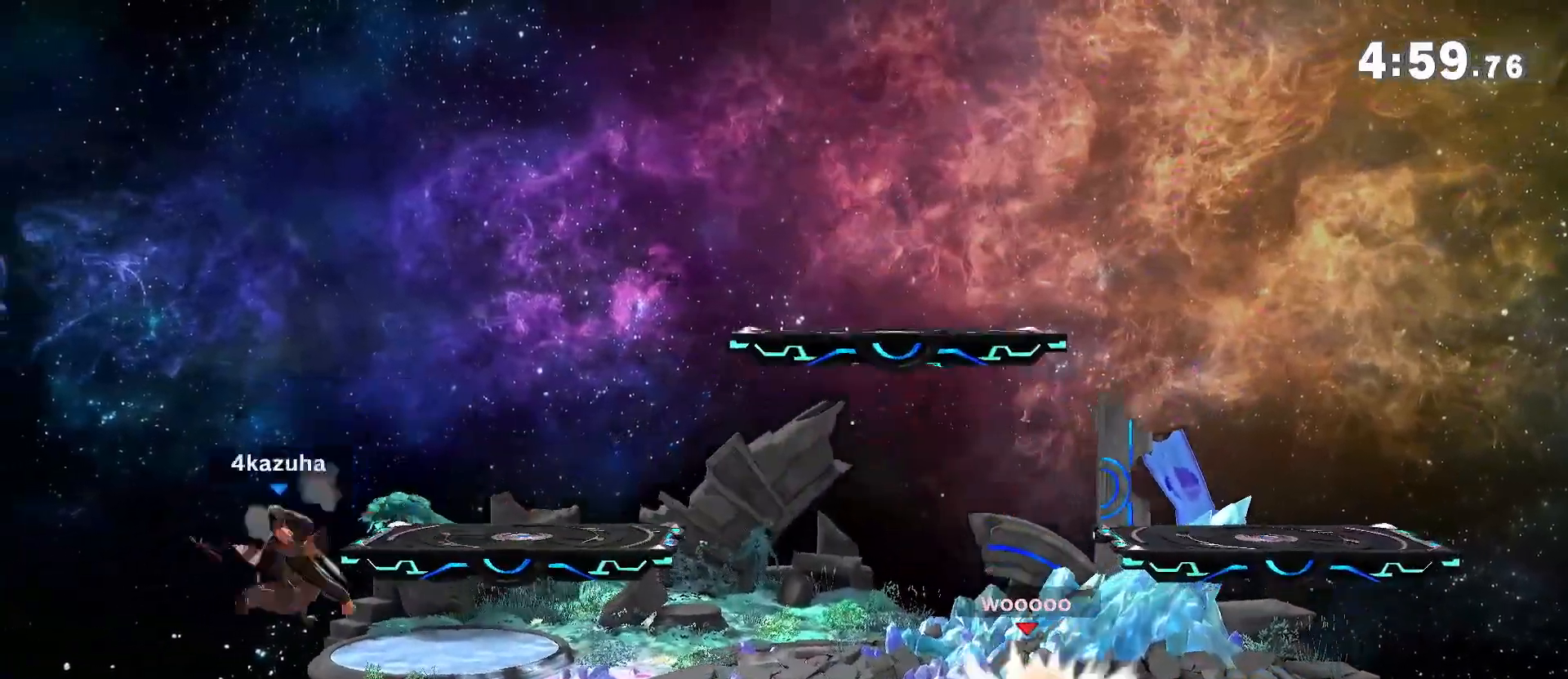
{"dt_ms": 500, "buttons": ["R1"], "left_stick": "center", "right_stick": "center", "events": [[33, "left_stick", "right"], [217, "left_stick", "down-left"], [283, "left_stick", "center"], [317, "R1", "down"]]}
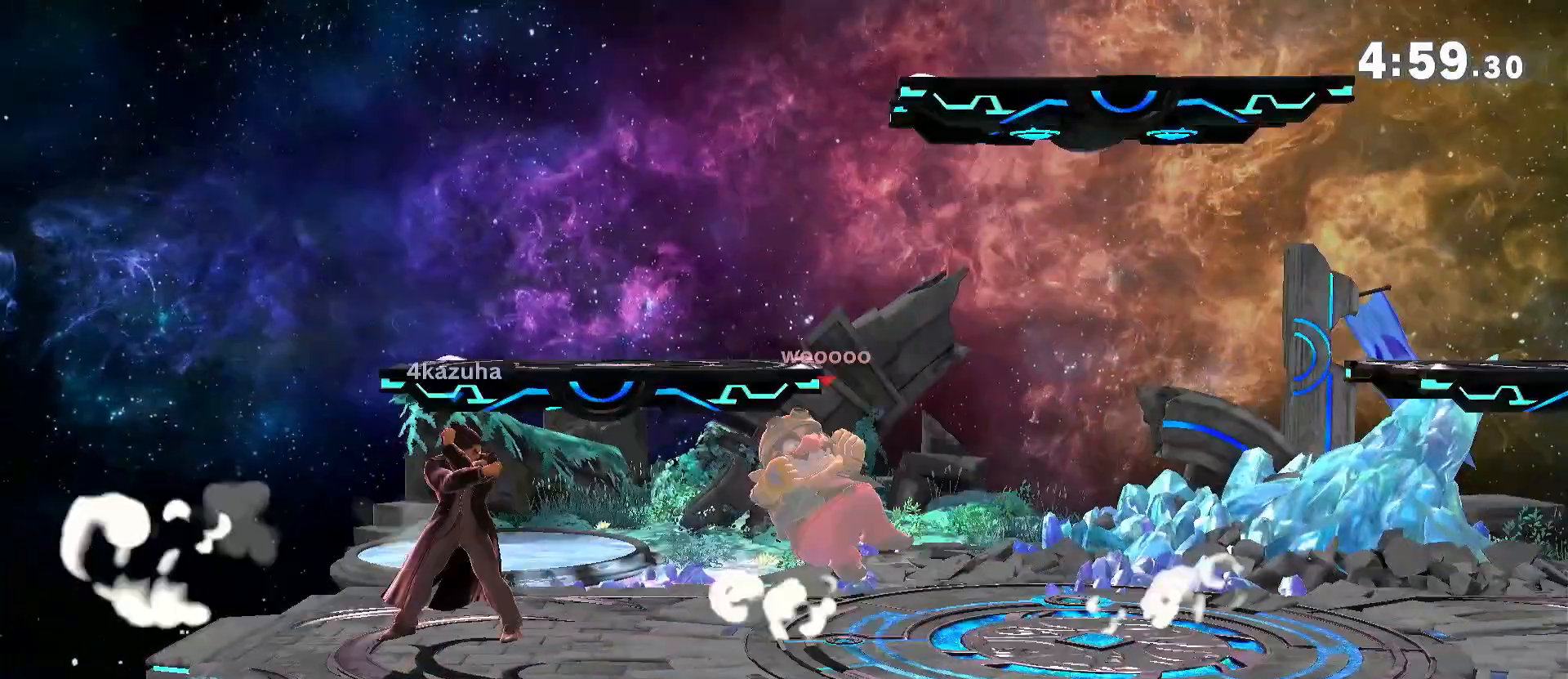
{"dt_ms": 500, "buttons": ["R1"], "left_stick": "center", "right_stick": "center", "events": []}
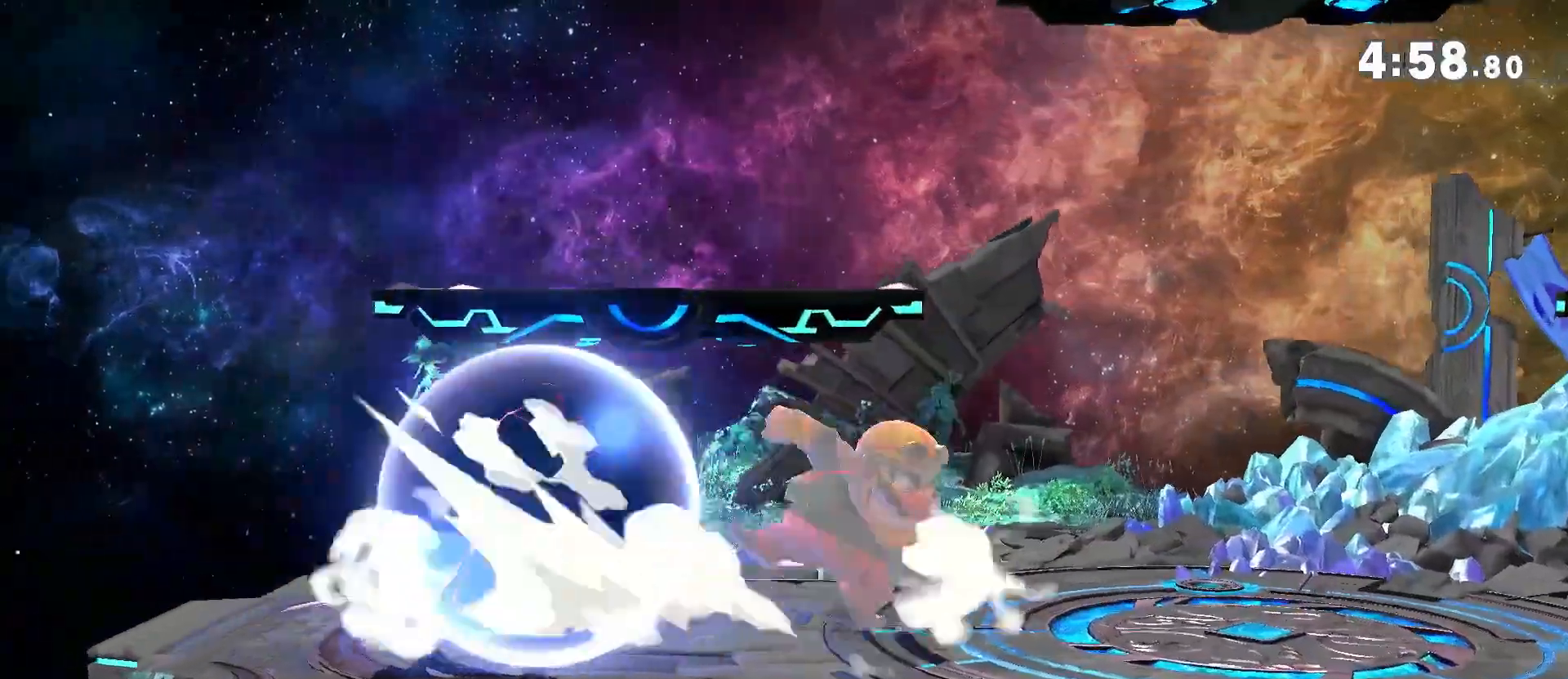
{"dt_ms": 500, "buttons": ["Y"], "left_stick": "right", "right_stick": "center", "events": [[267, "Y", "down"], [350, "R1", "up"], [383, "left_stick", "right"]]}
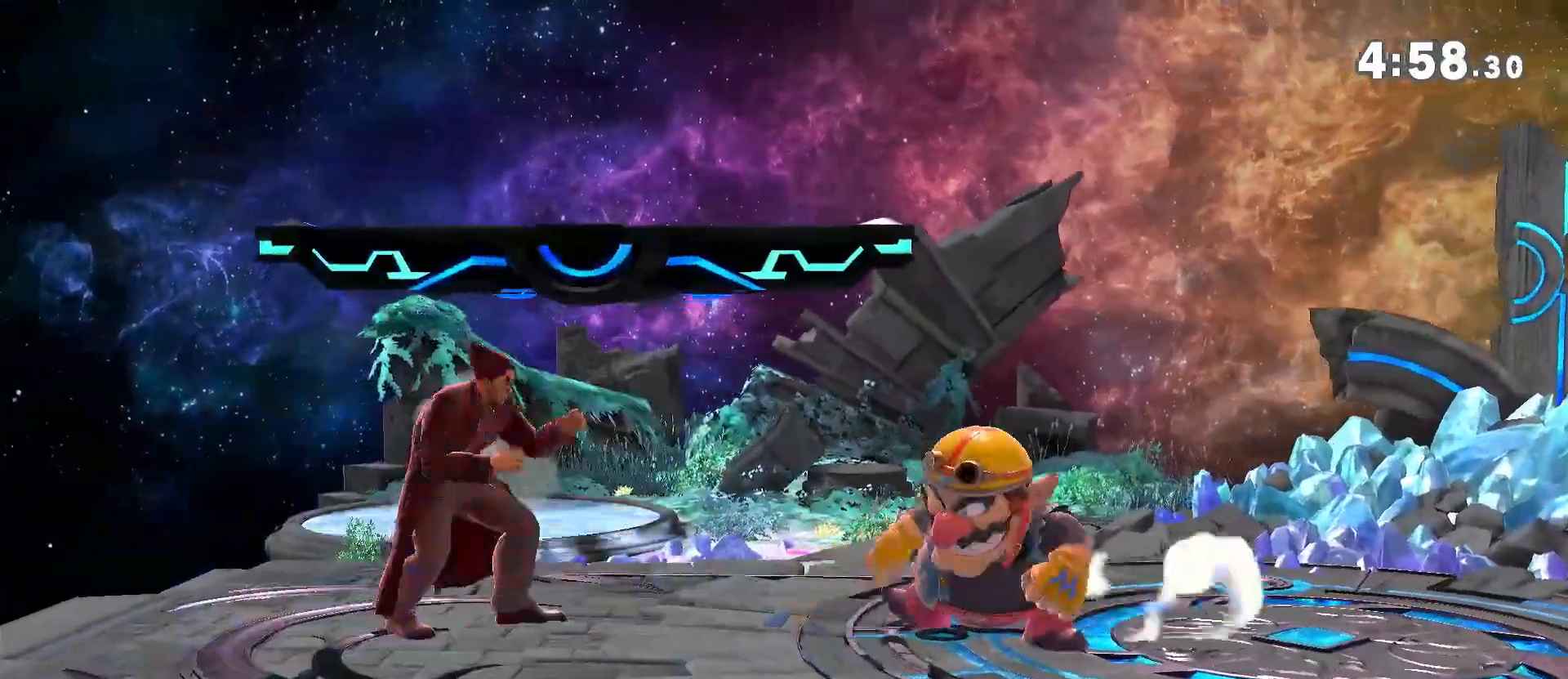
{"dt_ms": 500, "buttons": [], "left_stick": "down-right", "right_stick": "center", "events": [[17, "Y", "up"], [67, "left_stick", "center"], [100, "A", "down"], [133, "A", "up"], [133, "left_stick", "down"], [317, "left_stick", "right"], [383, "left_stick", "down"], [433, "A", "down"], [433, "left_stick", "down-right"], [467, "A", "up"]]}
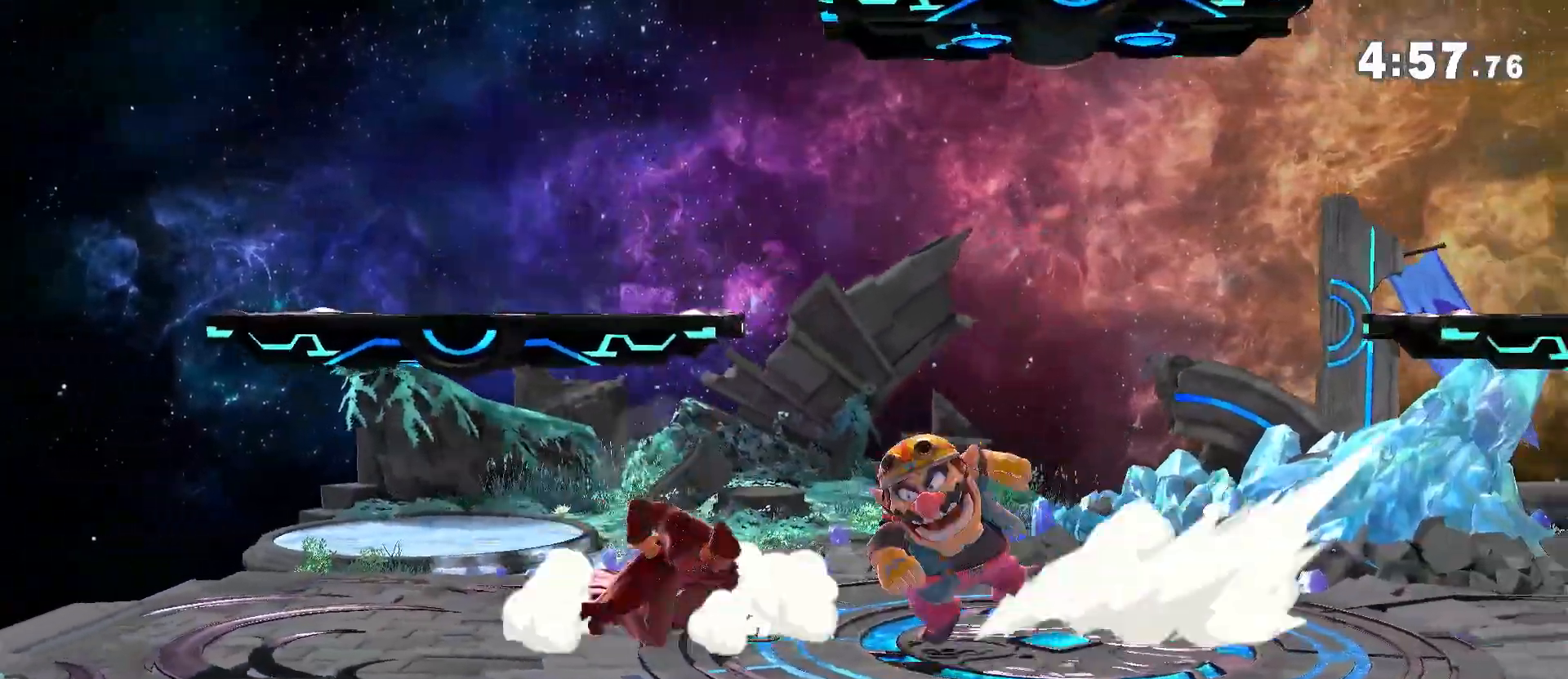
{"dt_ms": 500, "buttons": [], "left_stick": "right", "right_stick": "center", "events": [[67, "left_stick", "center"], [433, "left_stick", "right"]]}
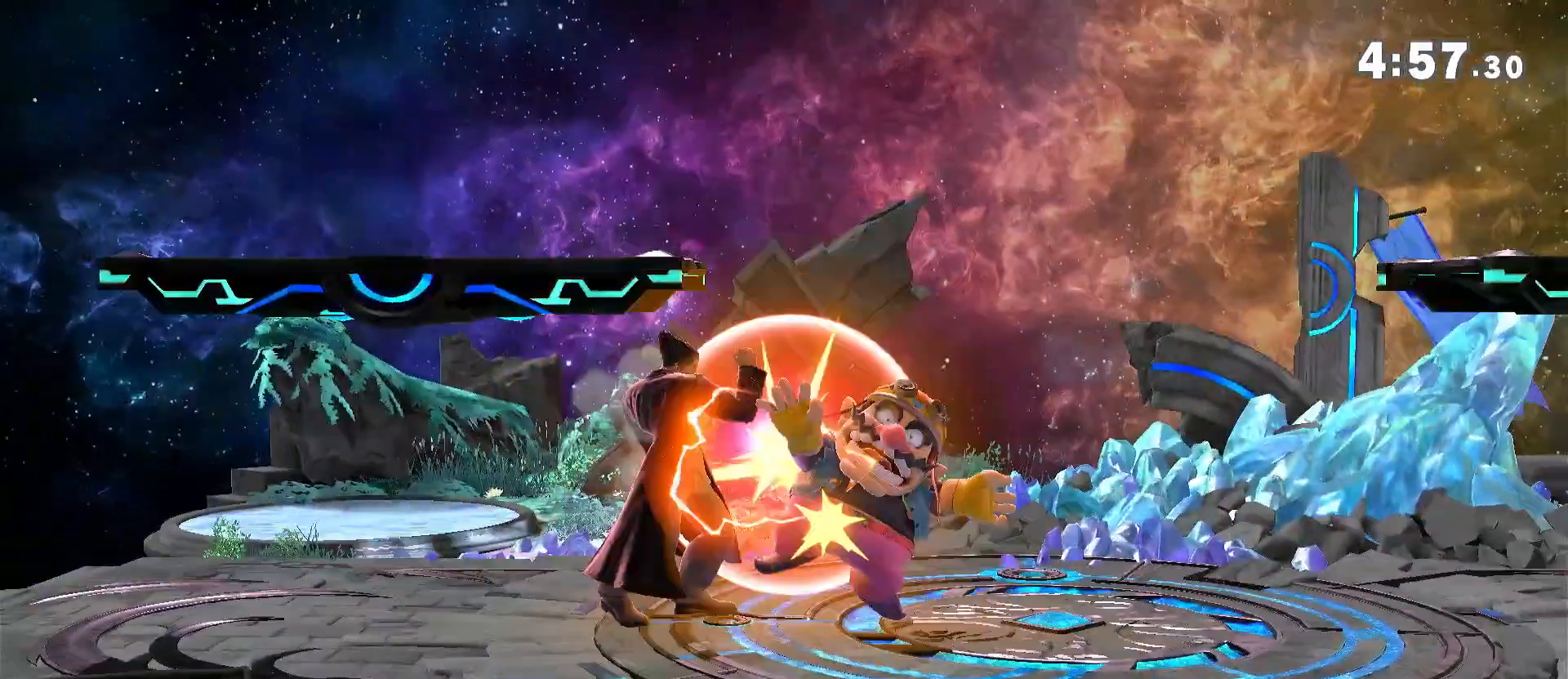
{"dt_ms": 500, "buttons": ["Y"], "left_stick": "right", "right_stick": "center", "events": [[83, "left_stick", "center"], [233, "Y", "down"], [400, "left_stick", "right"]]}
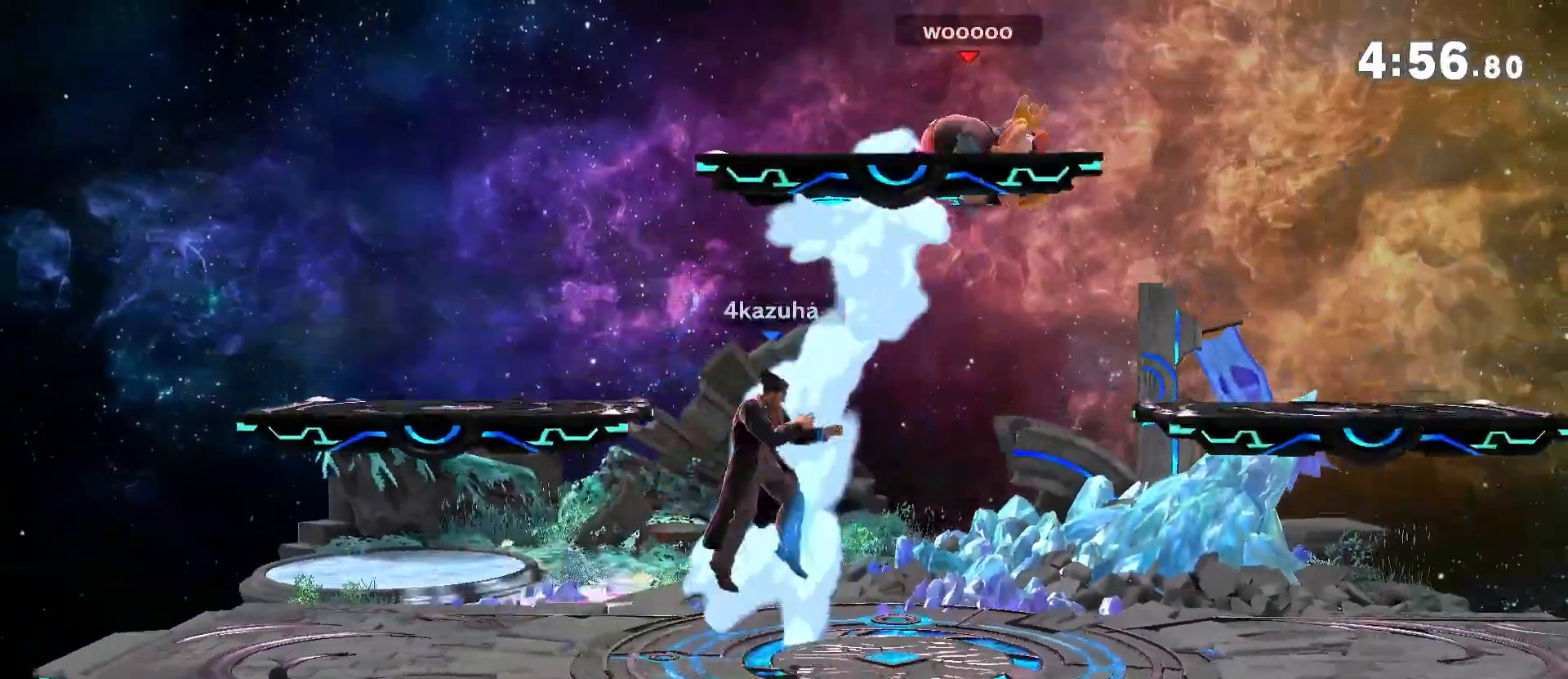
{"dt_ms": 500, "buttons": [], "left_stick": "down", "right_stick": "center", "events": [[50, "Y", "up"], [167, "A", "down"], [167, "left_stick", "center"], [200, "A", "up"], [233, "left_stick", "down"], [350, "left_stick", "center"], [417, "left_stick", "right"], [483, "left_stick", "down"]]}
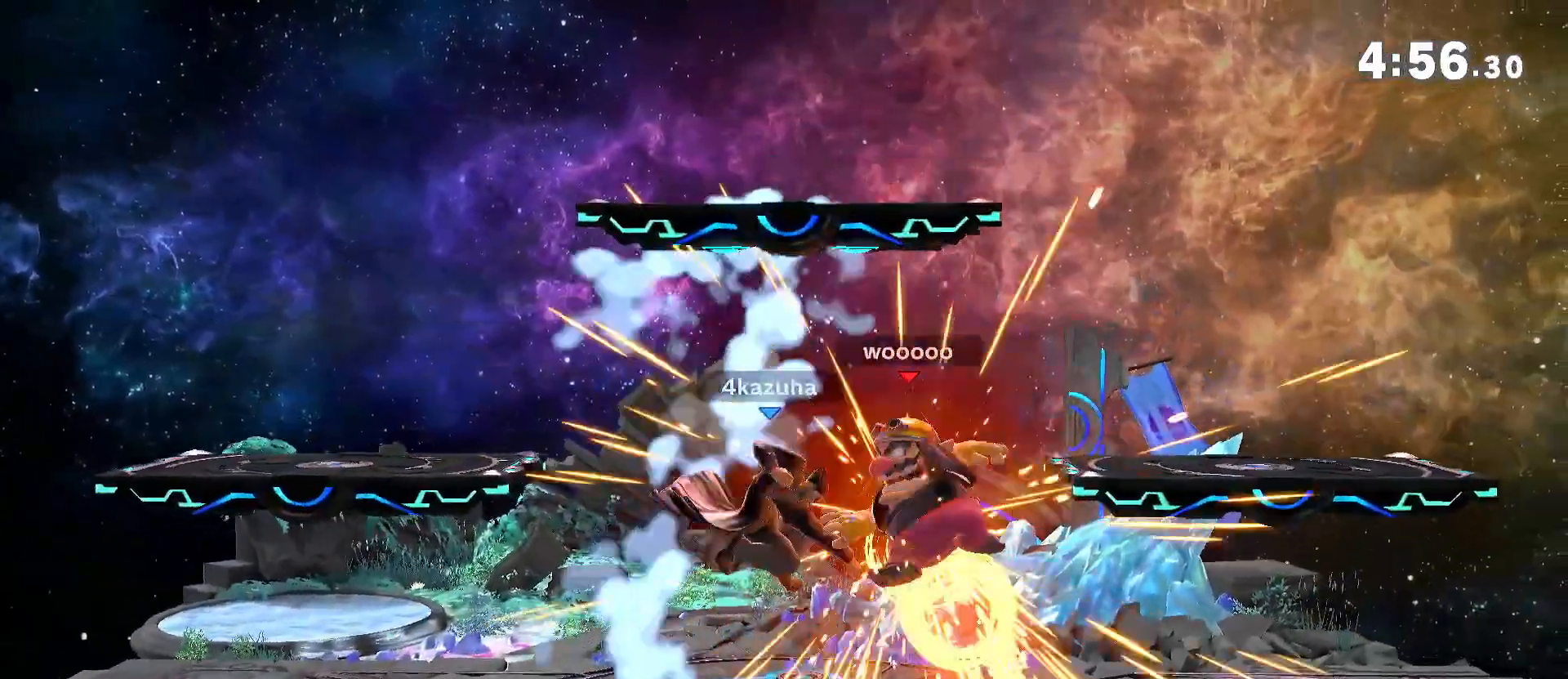
{"dt_ms": 500, "buttons": [], "left_stick": "center", "right_stick": "center", "events": [[50, "X", "down"], [50, "left_stick", "down-right"], [133, "X", "up"], [167, "left_stick", "center"]]}
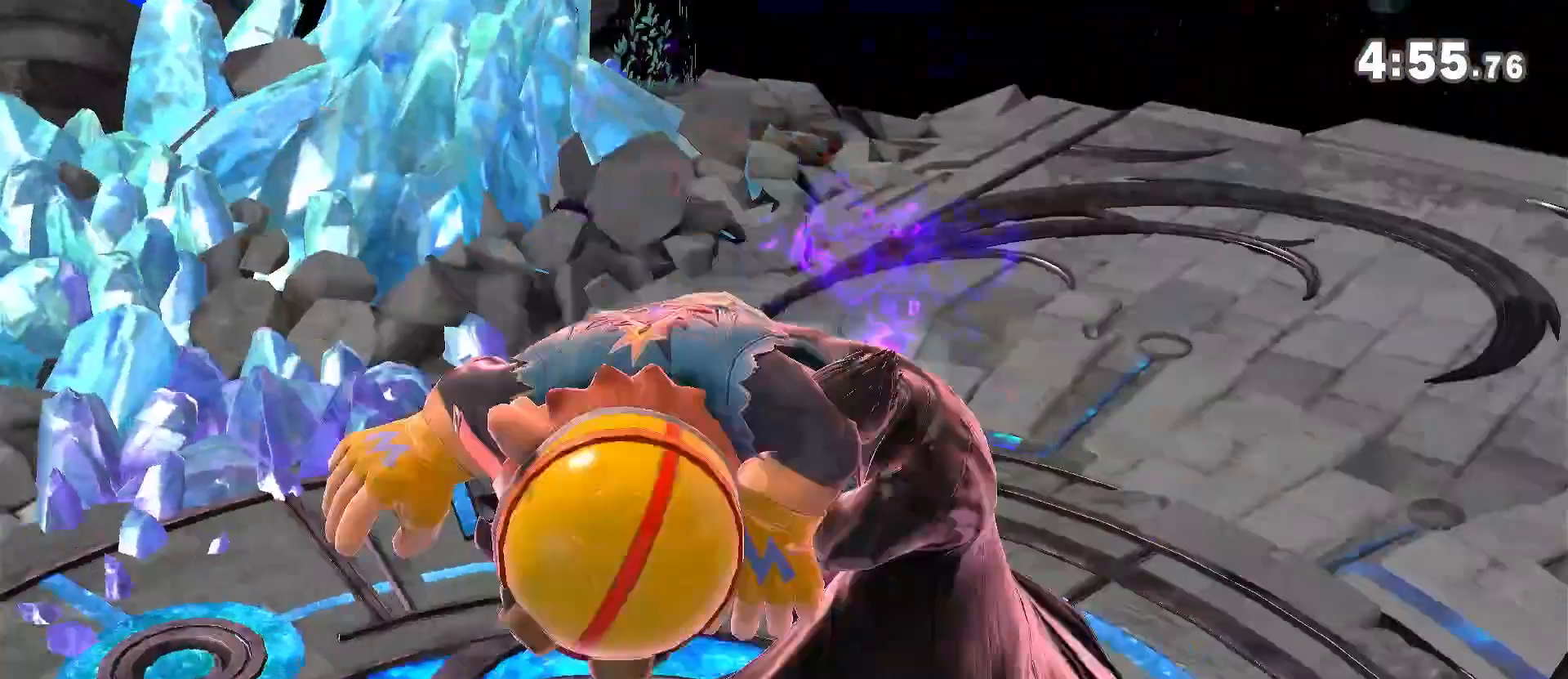
{"dt_ms": 500, "buttons": [], "left_stick": "left", "right_stick": "center", "events": [[150, "left_stick", "left"]]}
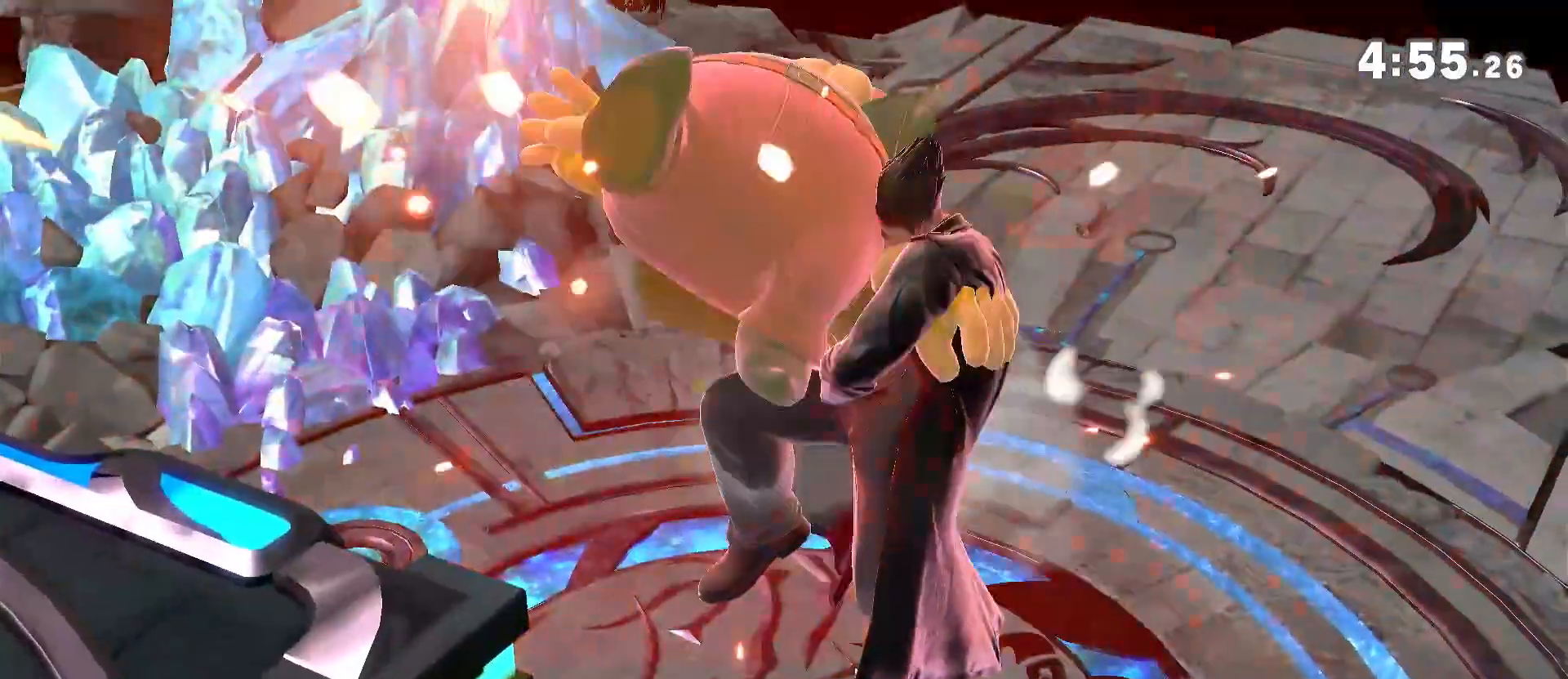
{"dt_ms": 500, "buttons": [], "left_stick": "left", "right_stick": "center", "events": []}
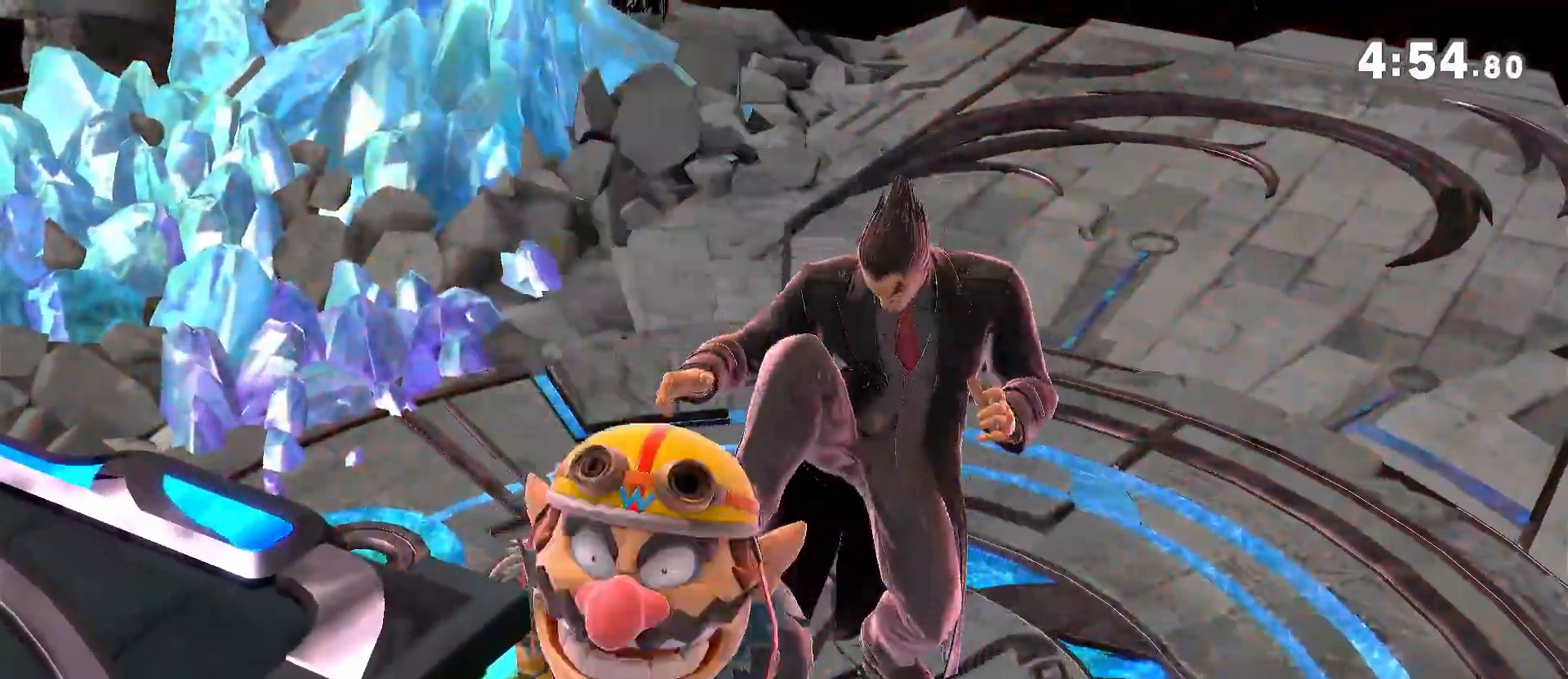
{"dt_ms": 500, "buttons": [], "left_stick": "left", "right_stick": "center", "events": [[383, "left_stick", "center"], [483, "left_stick", "left"]]}
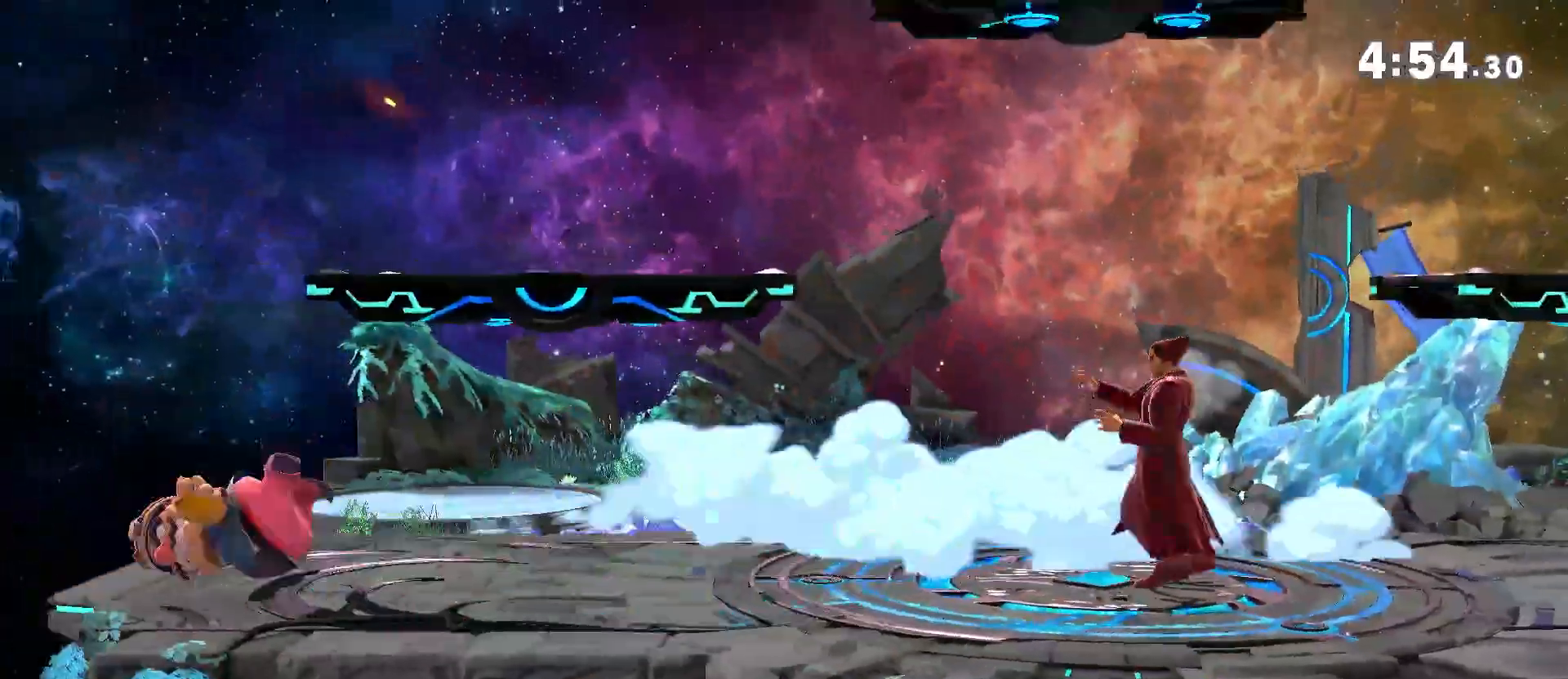
{"dt_ms": 500, "buttons": [], "left_stick": "center", "right_stick": "center", "events": [[167, "left_stick", "center"], [283, "A", "down"], [317, "A", "up"]]}
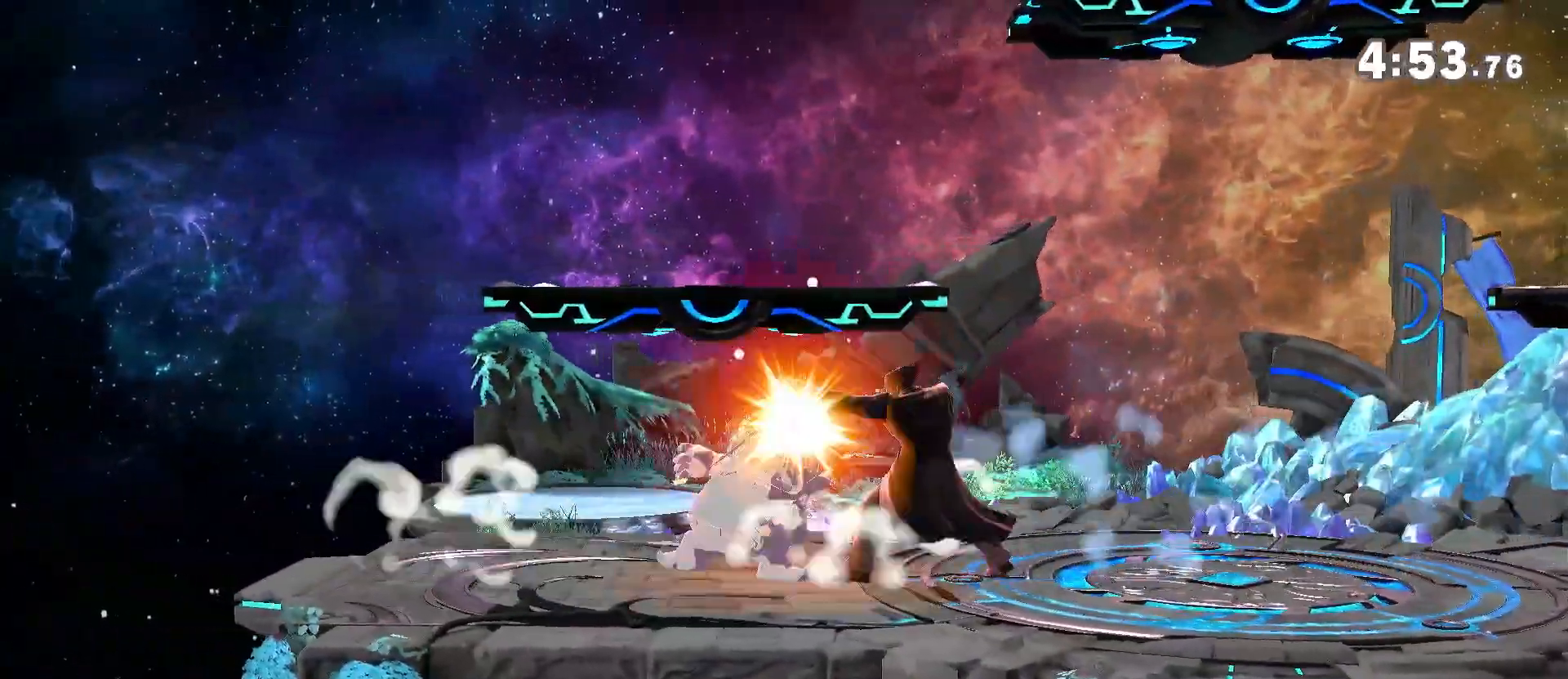
{"dt_ms": 500, "buttons": [], "left_stick": "left", "right_stick": "center", "events": [[217, "A", "down"], [283, "A", "up"], [500, "left_stick", "left"]]}
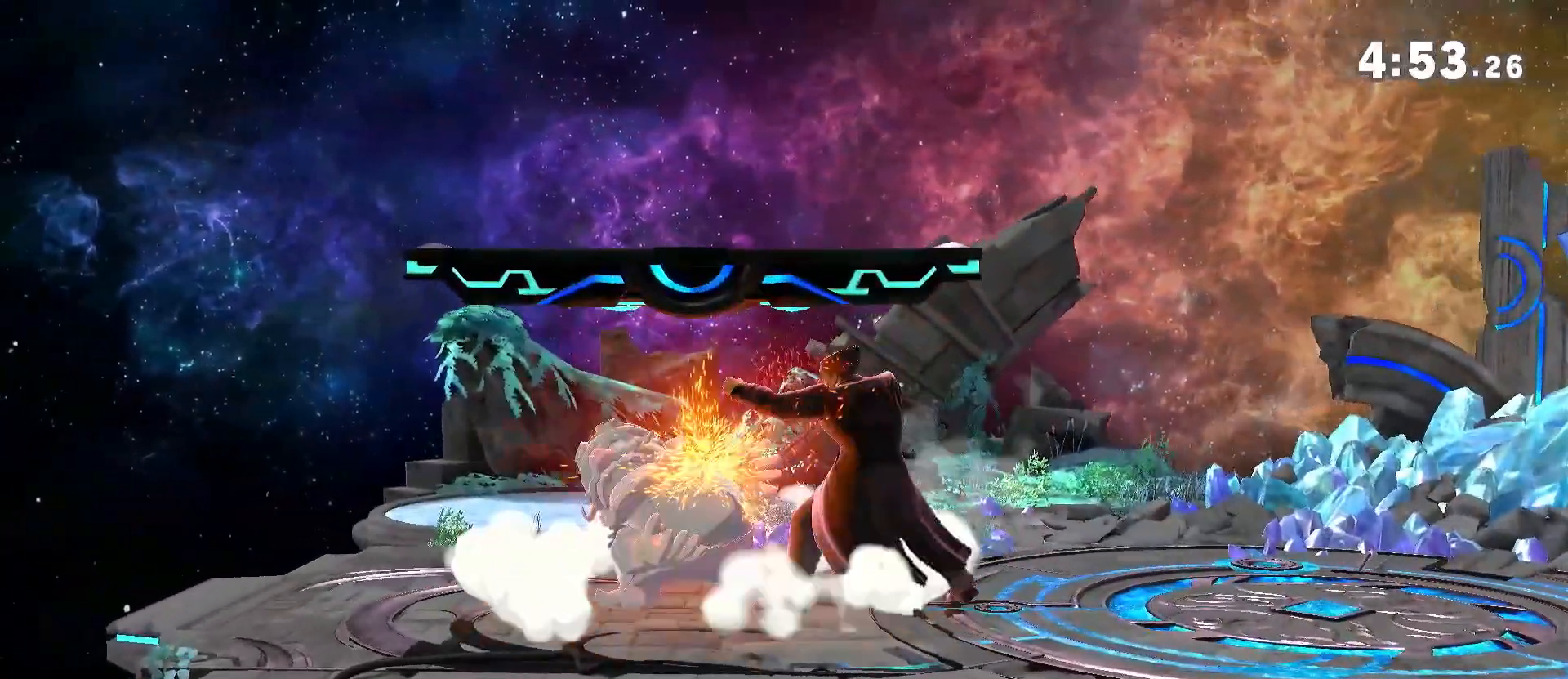
{"dt_ms": 500, "buttons": [], "left_stick": "center", "right_stick": "center", "events": [[83, "left_stick", "down"], [150, "A", "down"], [183, "A", "up"], [200, "left_stick", "left"], [267, "left_stick", "center"]]}
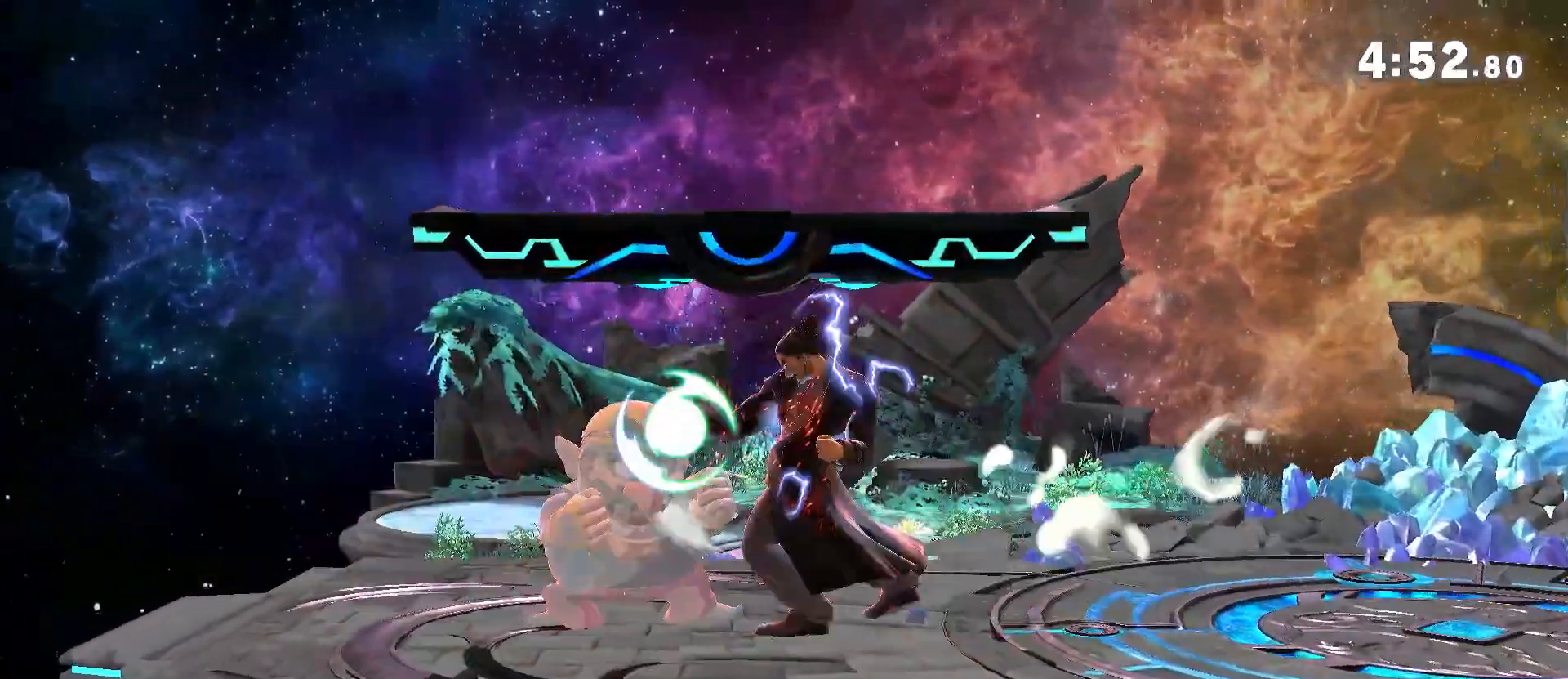
{"dt_ms": 500, "buttons": ["Y"], "left_stick": "left", "right_stick": "center", "events": [[133, "left_stick", "left"], [233, "left_stick", "center"], [350, "left_stick", "right"], [383, "Y", "down"], [483, "left_stick", "left"]]}
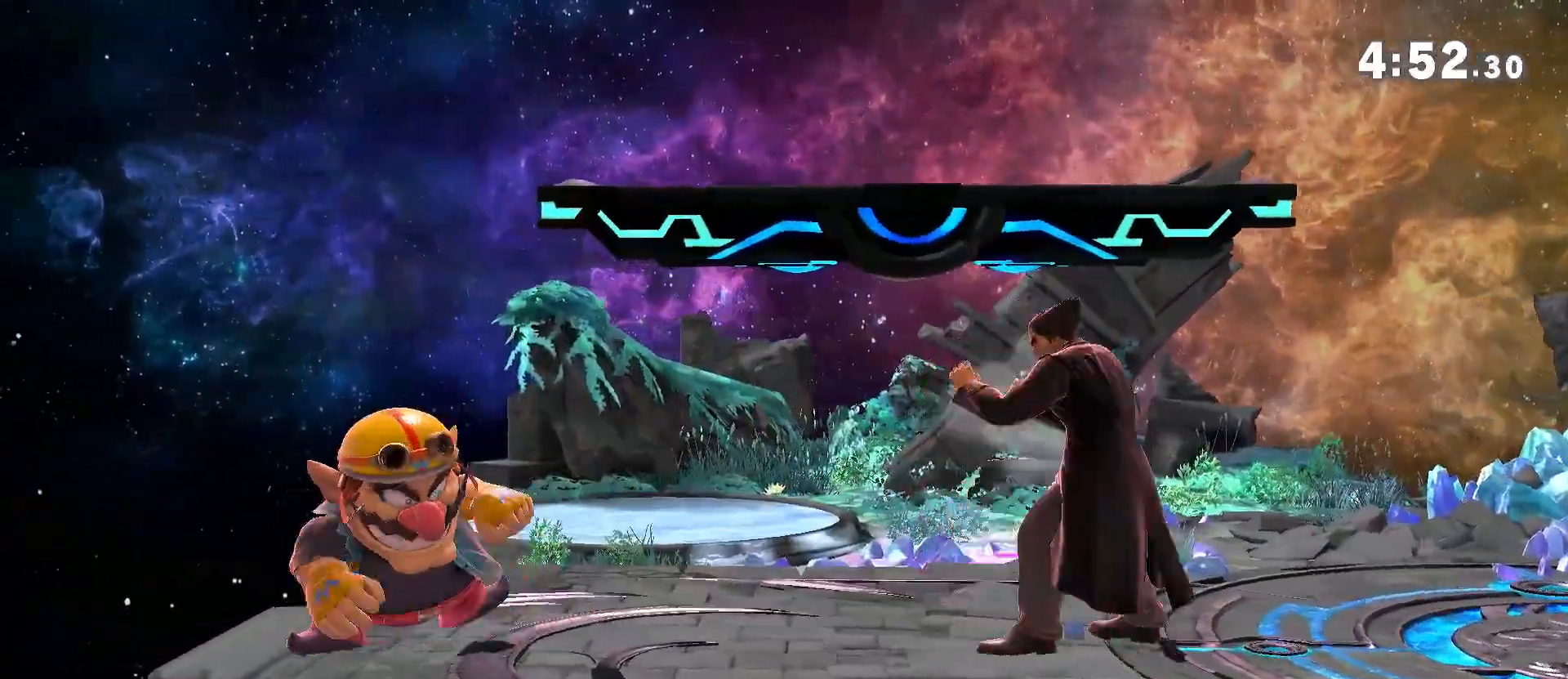
{"dt_ms": 500, "buttons": [], "left_stick": "down", "right_stick": "center", "events": [[67, "Y", "up"], [133, "A", "down"], [133, "left_stick", "center"], [167, "A", "up"], [200, "left_stick", "down"], [350, "left_stick", "center"], [417, "left_stick", "left"], [467, "left_stick", "down"]]}
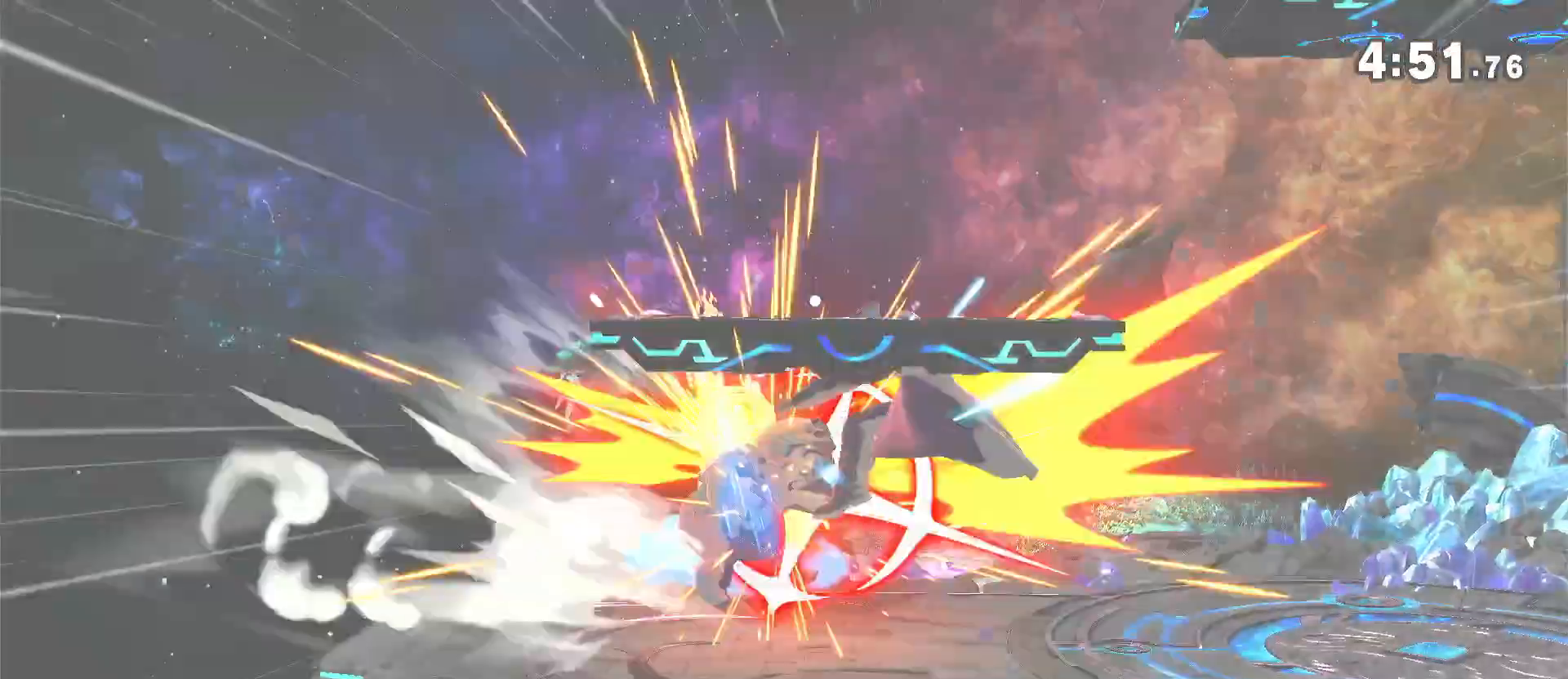
{"dt_ms": 500, "buttons": [], "left_stick": "down", "right_stick": "center", "events": [[67, "left_stick", "left"], [183, "left_stick", "center"], [400, "left_stick", "down"]]}
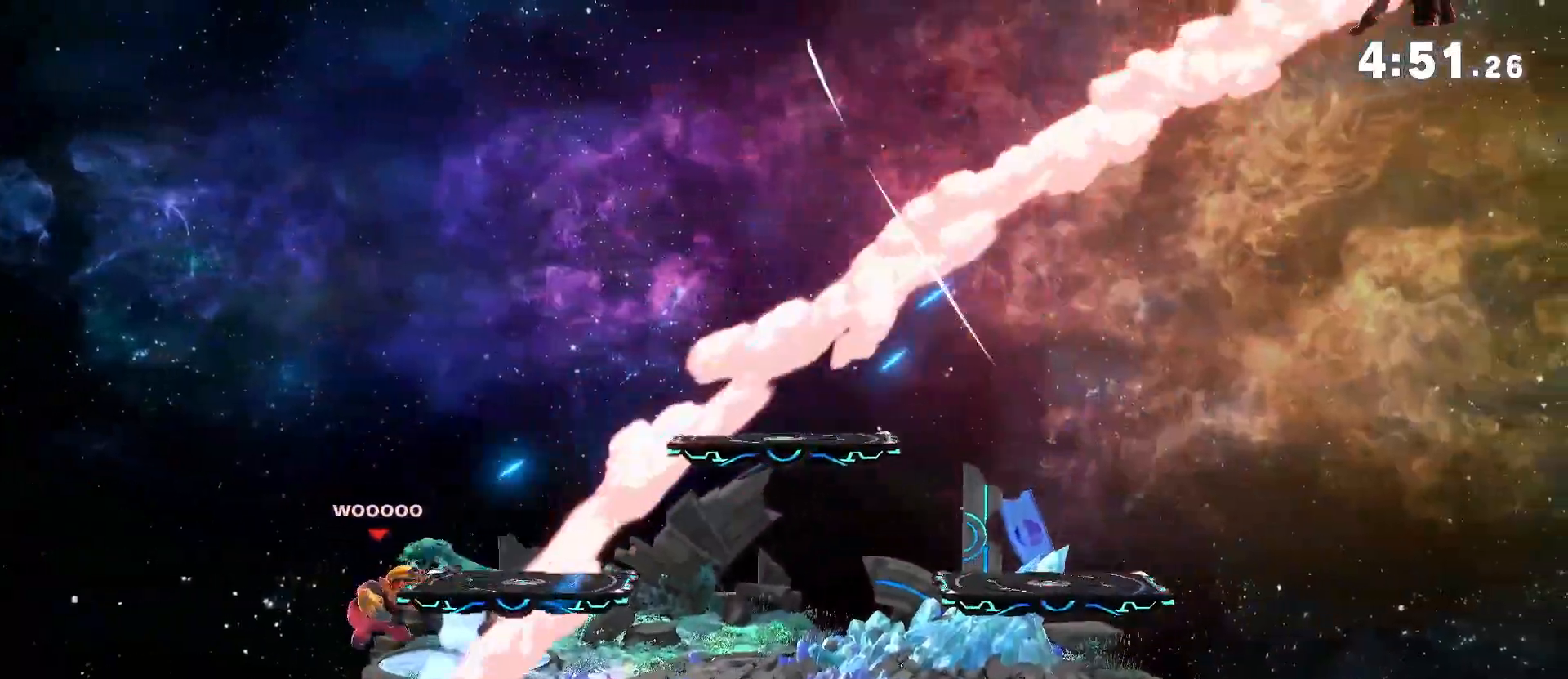
{"dt_ms": 500, "buttons": [], "left_stick": "left", "right_stick": "up-left", "events": [[50, "left_stick", "center"], [150, "right_stick", "up-left"], [217, "left_stick", "left"], [333, "left_stick", "down"], [450, "left_stick", "left"]]}
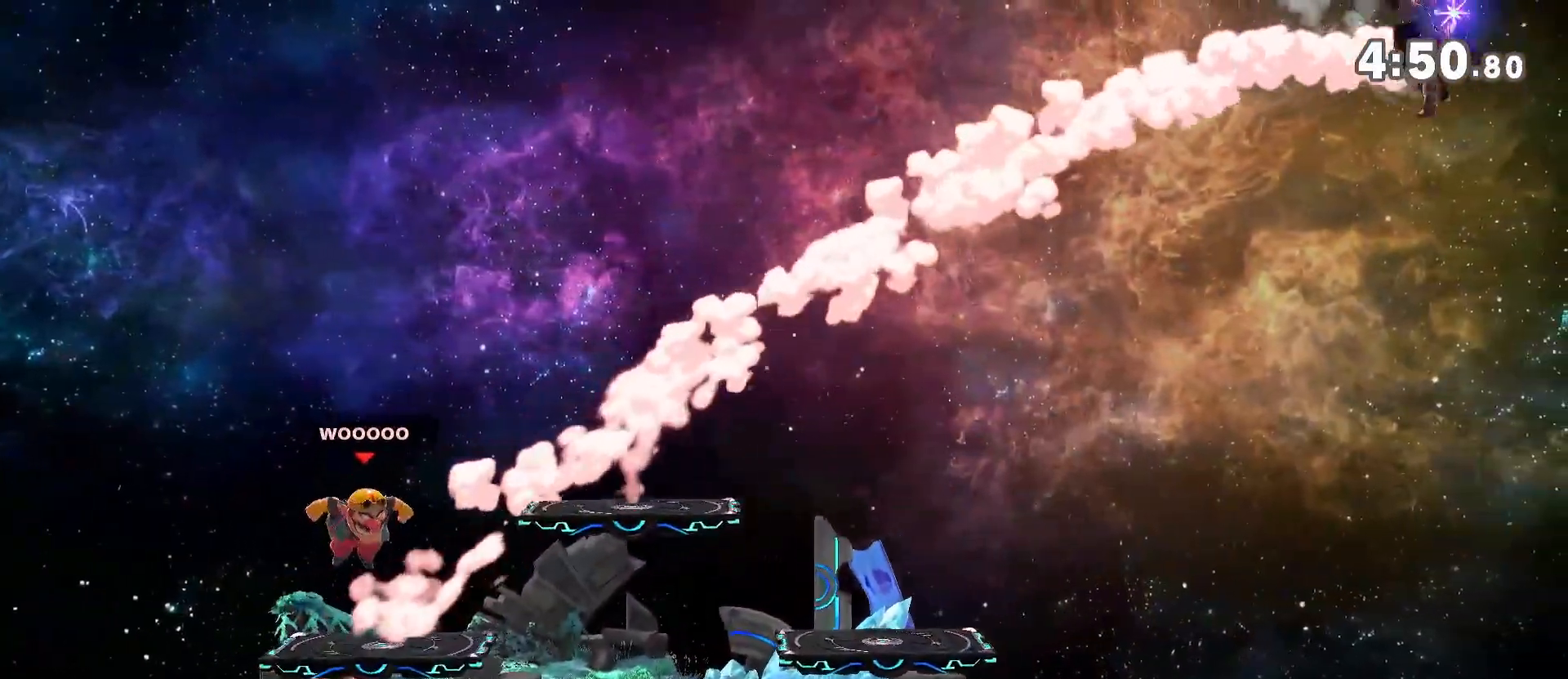
{"dt_ms": 500, "buttons": ["A"], "left_stick": "center", "right_stick": "center", "events": [[50, "left_stick", "down"], [100, "left_stick", "left"], [300, "right_stick", "center"], [450, "A", "down"], [450, "left_stick", "center"]]}
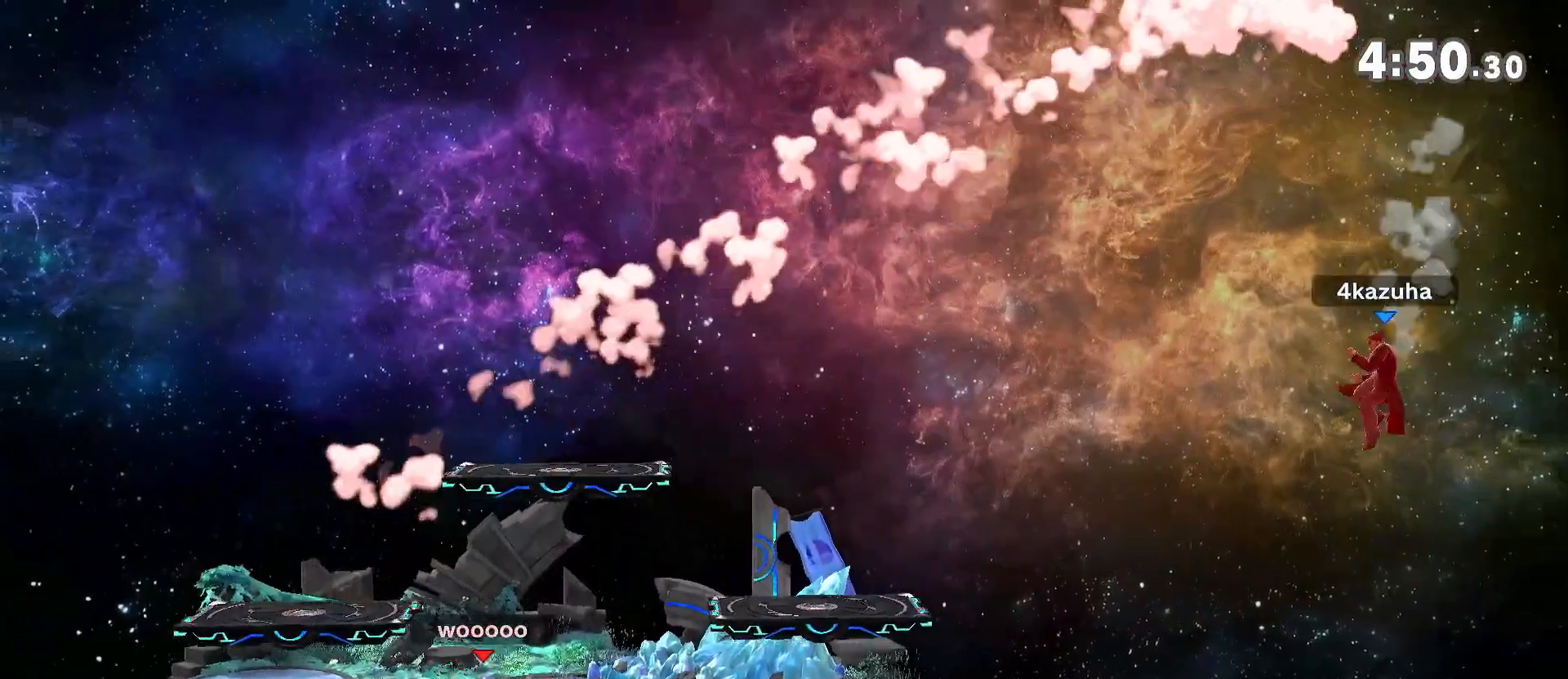
{"dt_ms": 500, "buttons": [], "left_stick": "left", "right_stick": "center", "events": [[17, "A", "up"], [33, "left_stick", "left"], [200, "left_stick", "down"], [350, "left_stick", "left"]]}
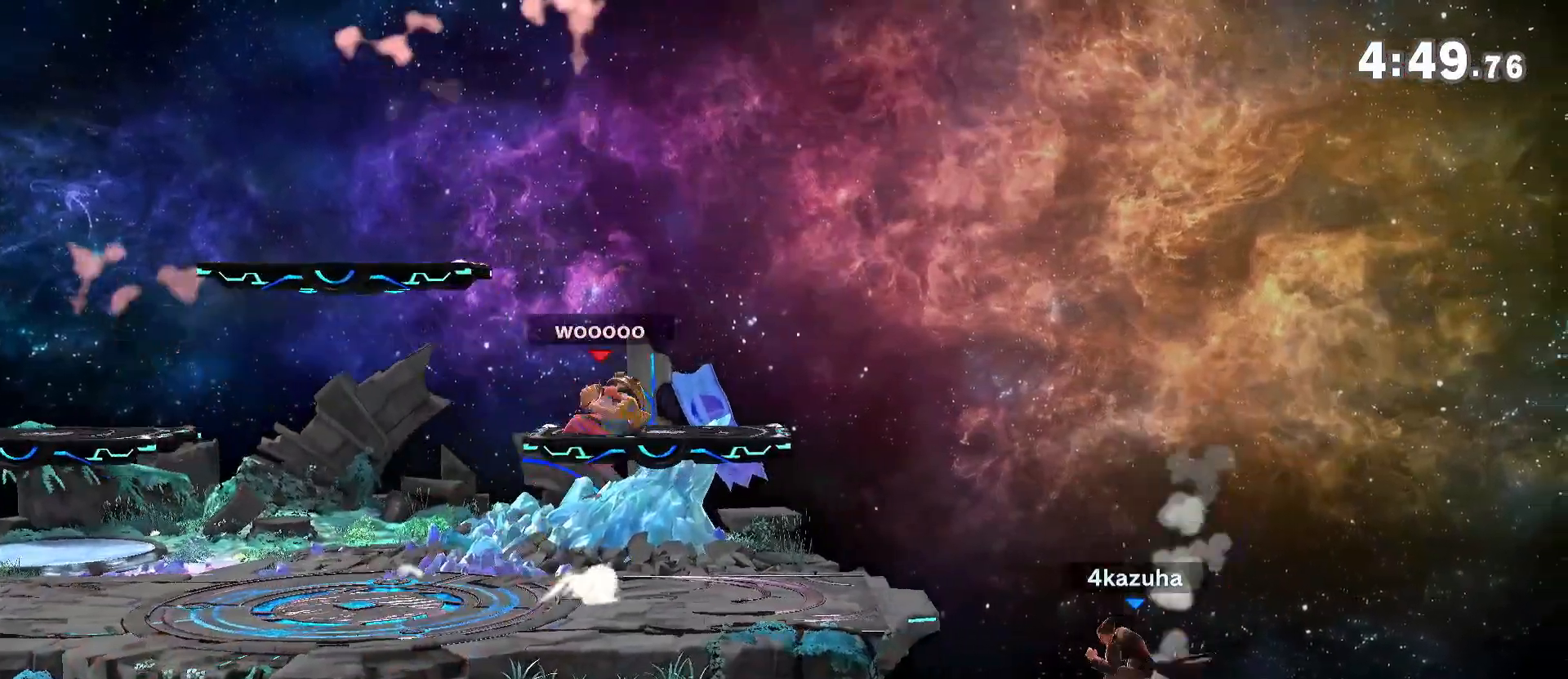
{"dt_ms": 500, "buttons": [], "left_stick": "right", "right_stick": "center", "events": [[133, "B", "down"], [133, "left_stick", "up-left"], [217, "B", "up"], [283, "left_stick", "left"], [317, "B", "down"], [367, "B", "up"], [433, "left_stick", "right"]]}
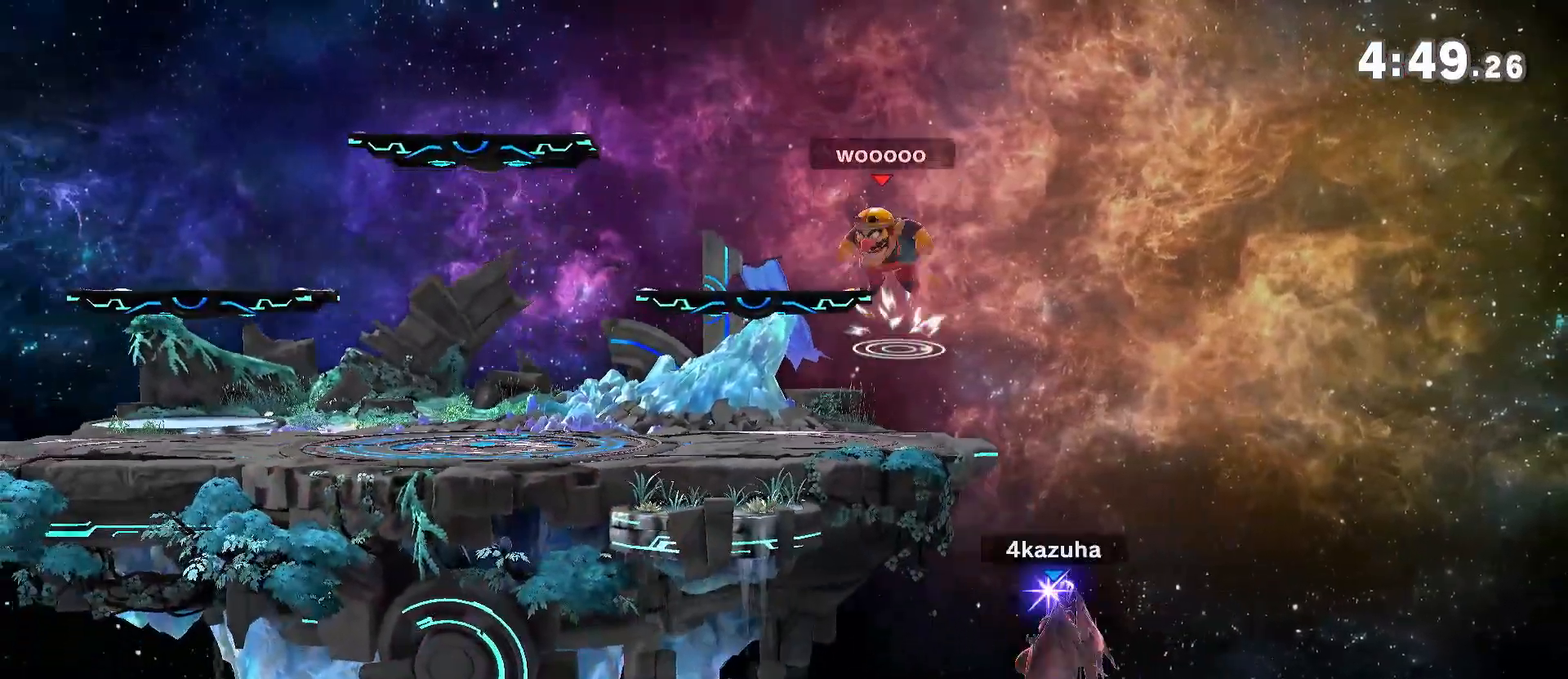
{"dt_ms": 500, "buttons": ["A"], "left_stick": "up", "right_stick": "center", "events": [[33, "left_stick", "center"], [83, "left_stick", "left"], [250, "left_stick", "center"], [300, "Y", "down"], [333, "Y", "up"], [400, "left_stick", "up"], [433, "A", "down"]]}
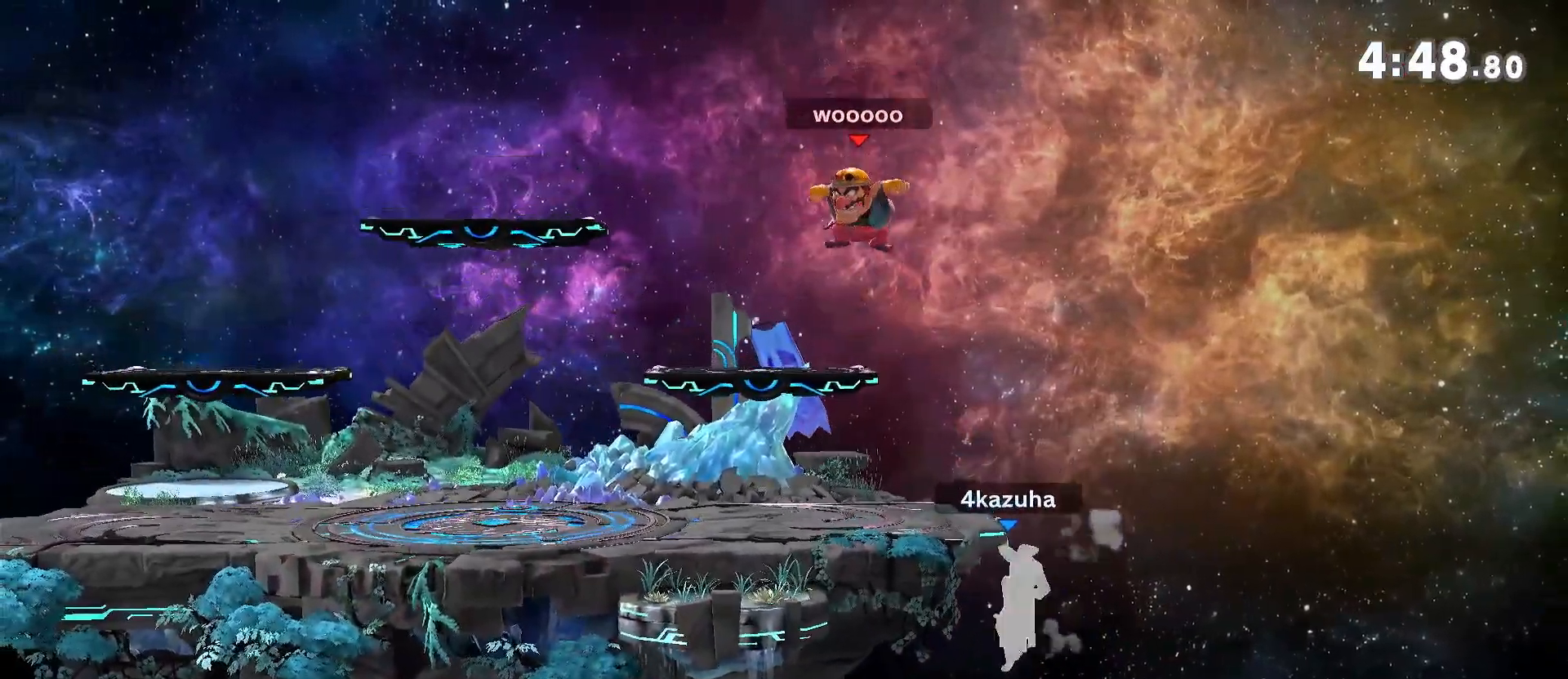
{"dt_ms": 500, "buttons": [], "left_stick": "left", "right_stick": "center", "events": [[50, "A", "up"], [83, "A", "down"], [150, "A", "up"], [200, "A", "down"], [267, "A", "up"], [383, "left_stick", "left"]]}
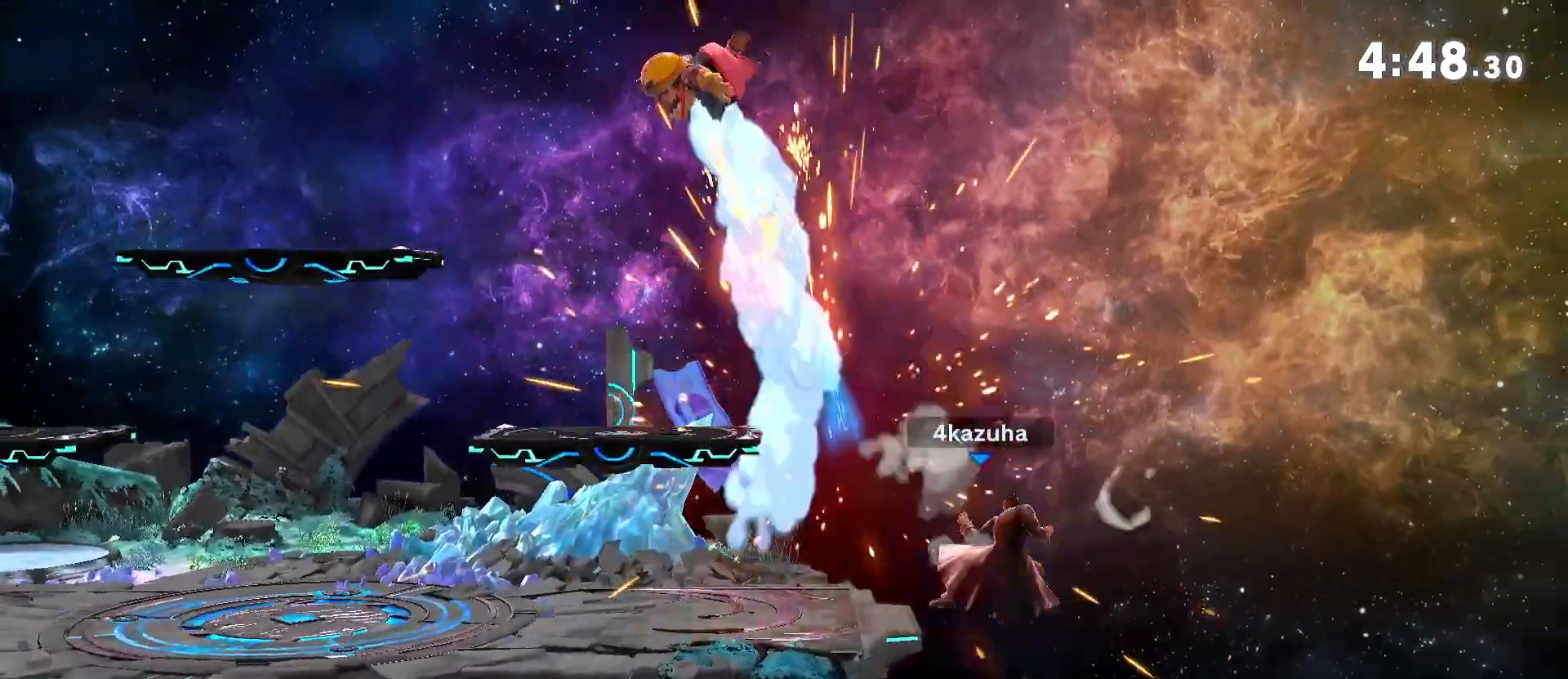
{"dt_ms": 1000, "buttons": [], "left_stick": "center", "right_stick": "center", "events": [[233, "left_stick", "center"], [317, "Y", "down"], [383, "left_stick", "left"], [817, "Y", "up"], [933, "left_stick", "center"]]}
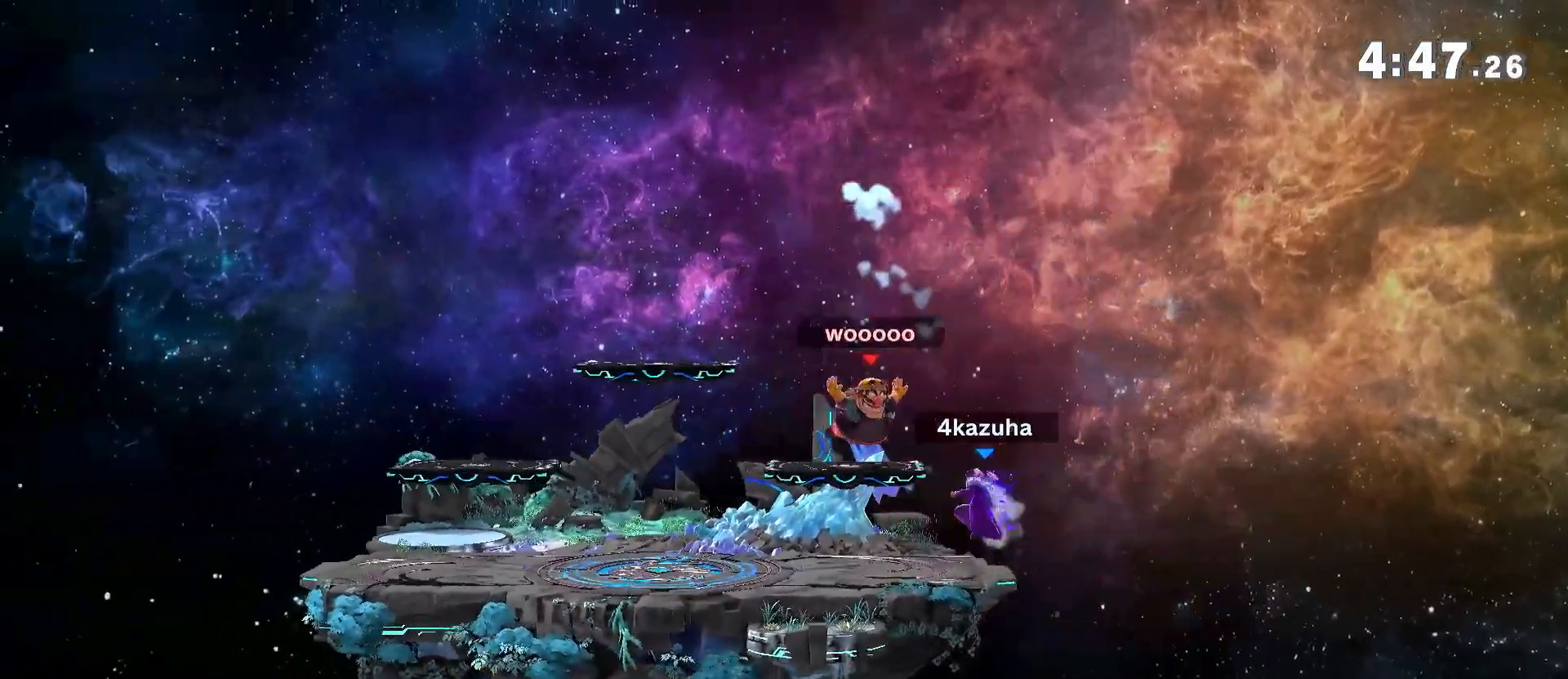
{"dt_ms": 500, "buttons": [], "left_stick": "center", "right_stick": "center", "events": [[83, "left_stick", "left"], [183, "left_stick", "down-right"], [233, "R1", "down"], [233, "left_stick", "center"], [433, "R1", "up"]]}
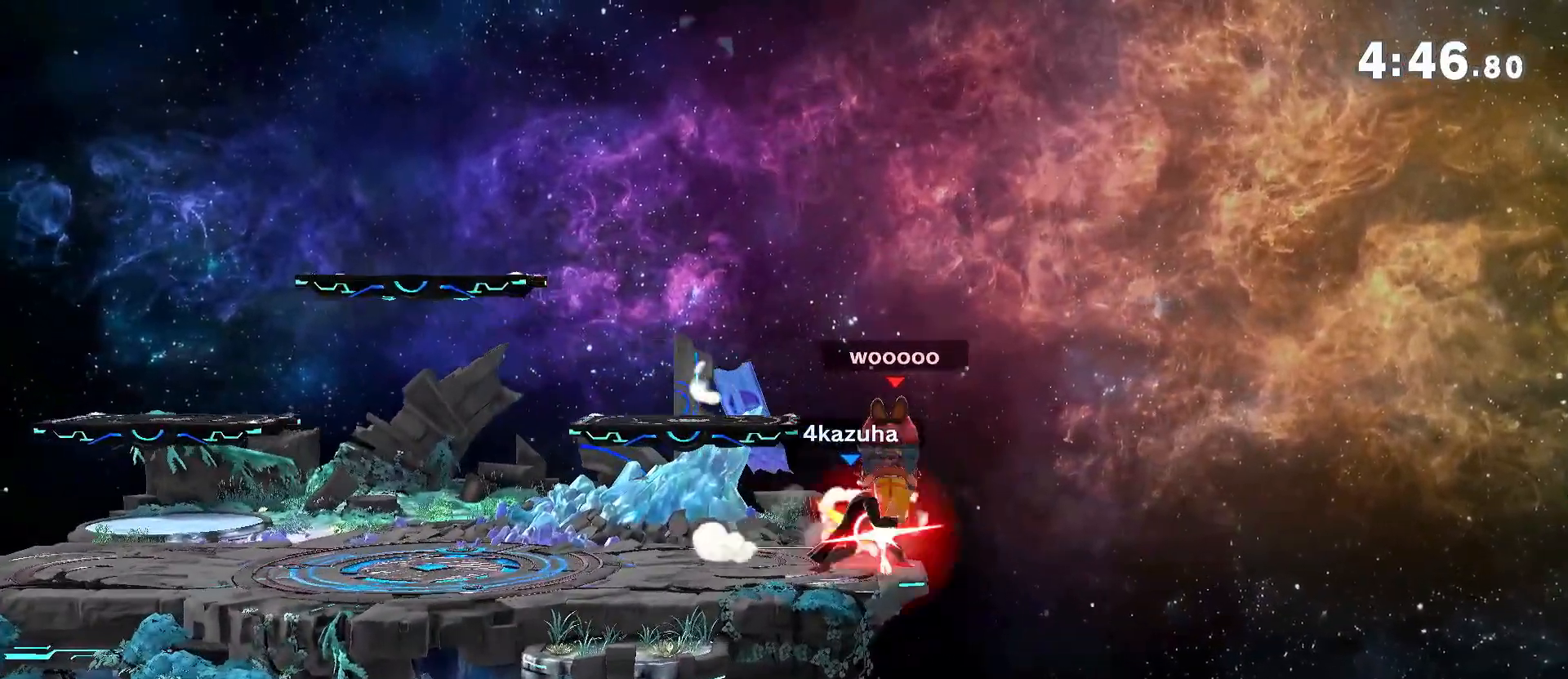
{"dt_ms": 500, "buttons": [], "left_stick": "left", "right_stick": "center", "events": [[50, "left_stick", "right"], [133, "A", "down"], [133, "left_stick", "down-right"], [167, "A", "up"], [233, "left_stick", "center"], [417, "left_stick", "left"]]}